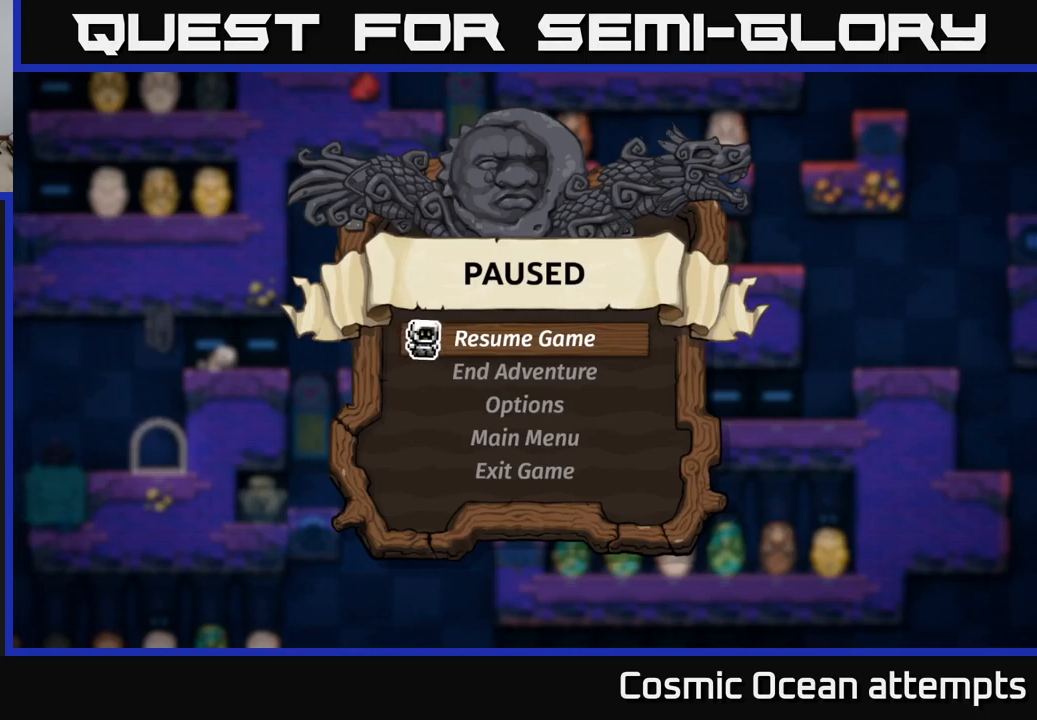
Gameplay with a controller (Xbox layout); each line is a JSON object with the inputs held at the frame after it. "events" lists button and stick changes between this image and that frame as [ms after this image, input, new state], when the widget could be followed in between. Not read: right_stick.
{"buttons": ["A"], "left_stick": "center", "events": [[467, "A", "down"]]}
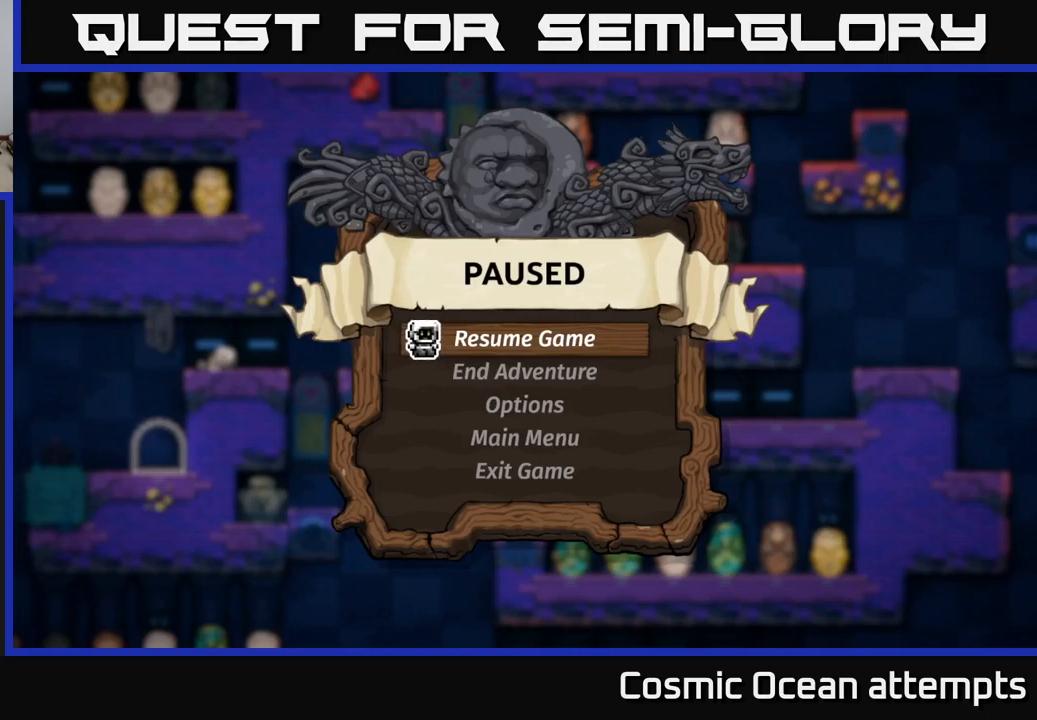
{"buttons": [], "left_stick": "center", "events": [[67, "A", "up"]]}
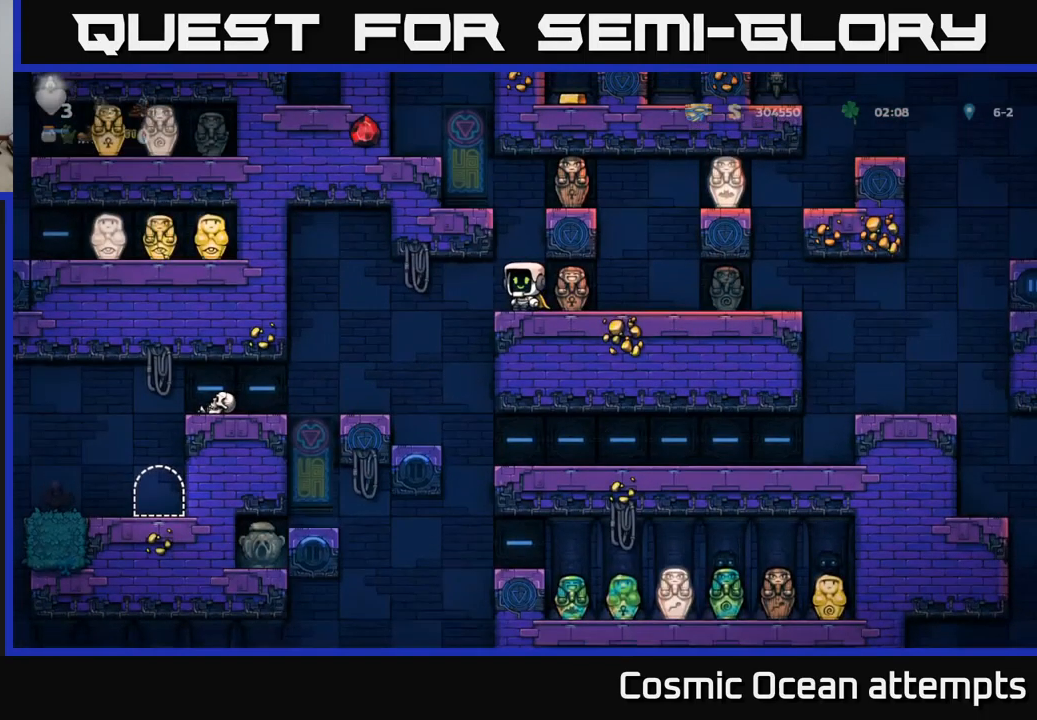
{"buttons": [], "left_stick": "center", "events": []}
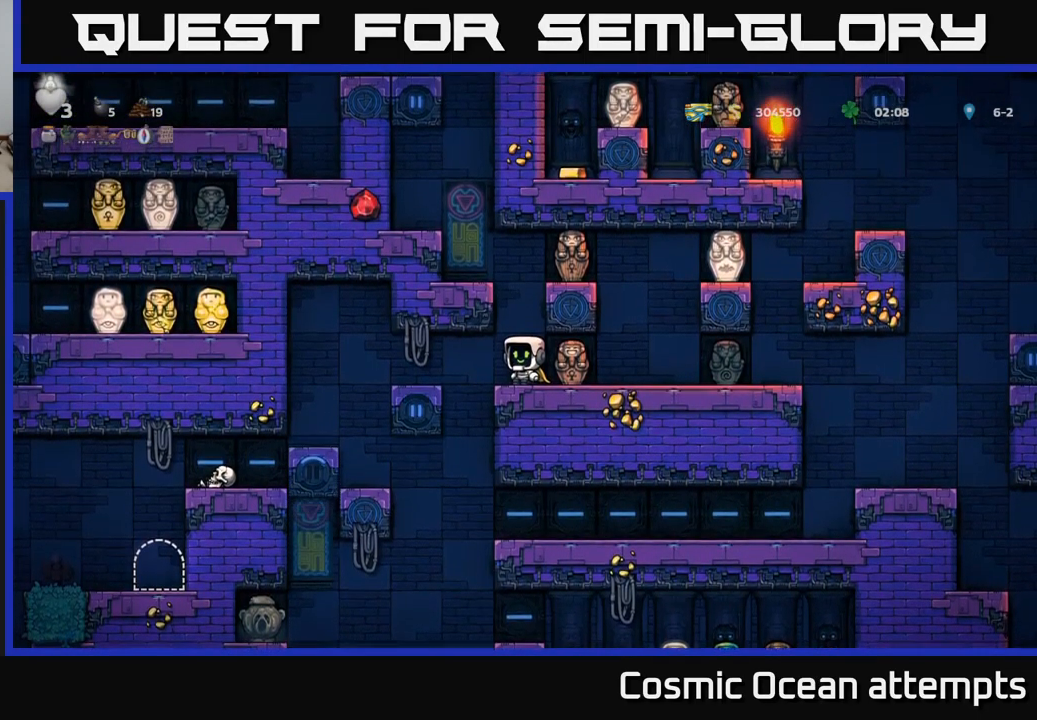
{"buttons": [], "left_stick": "center", "events": []}
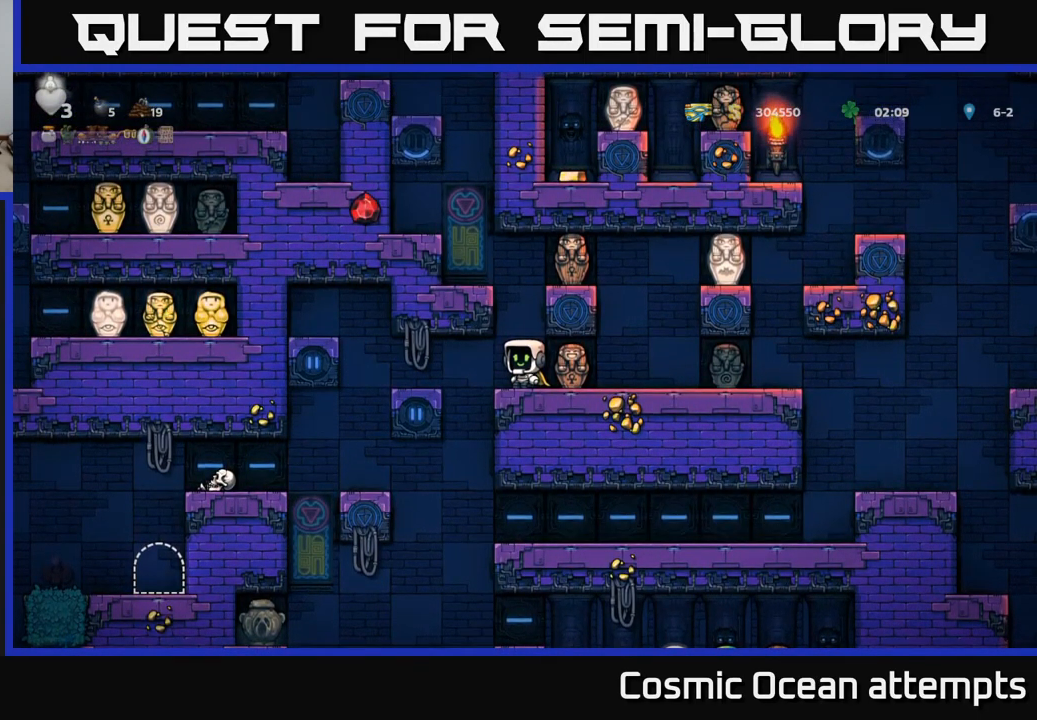
{"buttons": [], "left_stick": "center", "events": []}
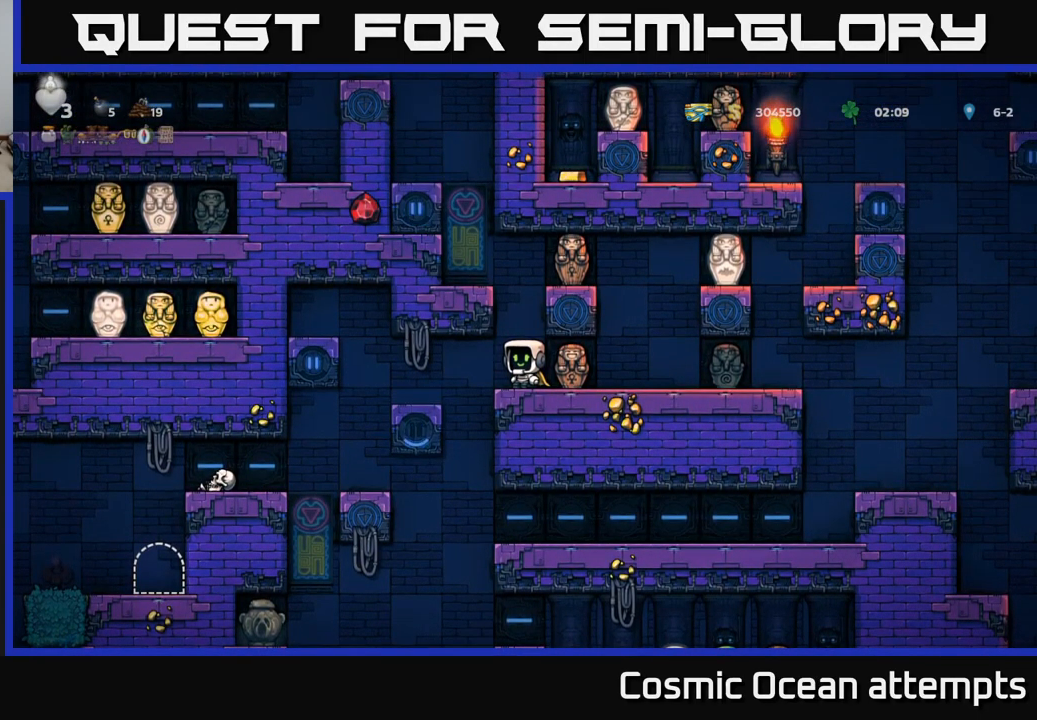
{"buttons": [], "left_stick": "center", "events": []}
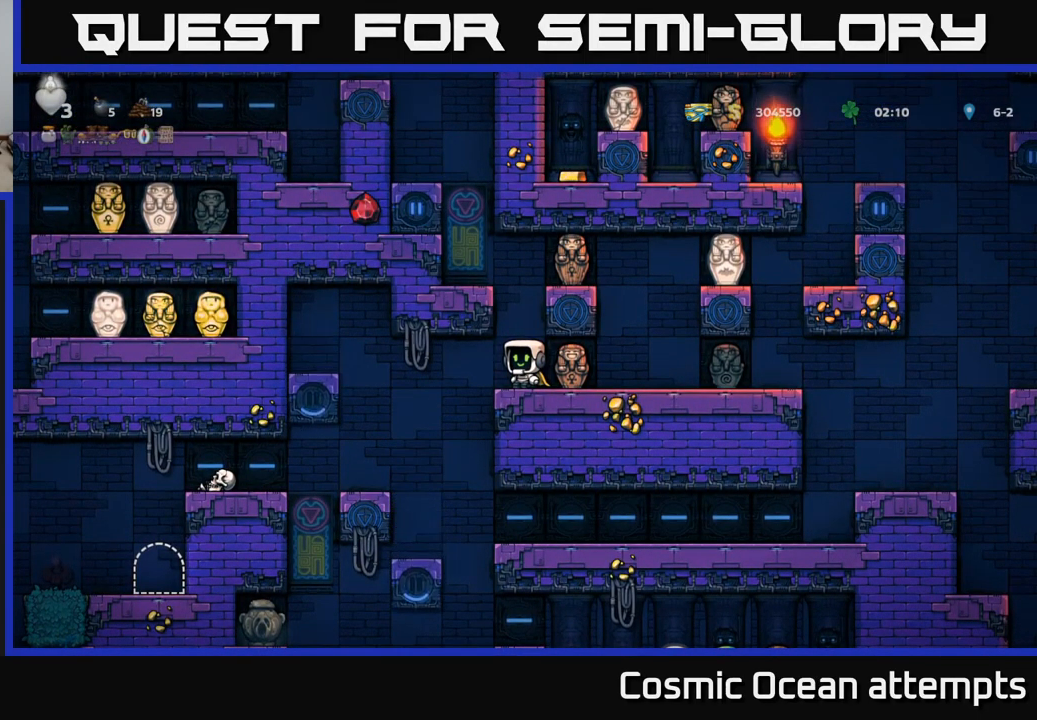
{"buttons": ["DPAD_RIGHT"], "left_stick": "center", "events": [[150, "DPAD_RIGHT", "down"]]}
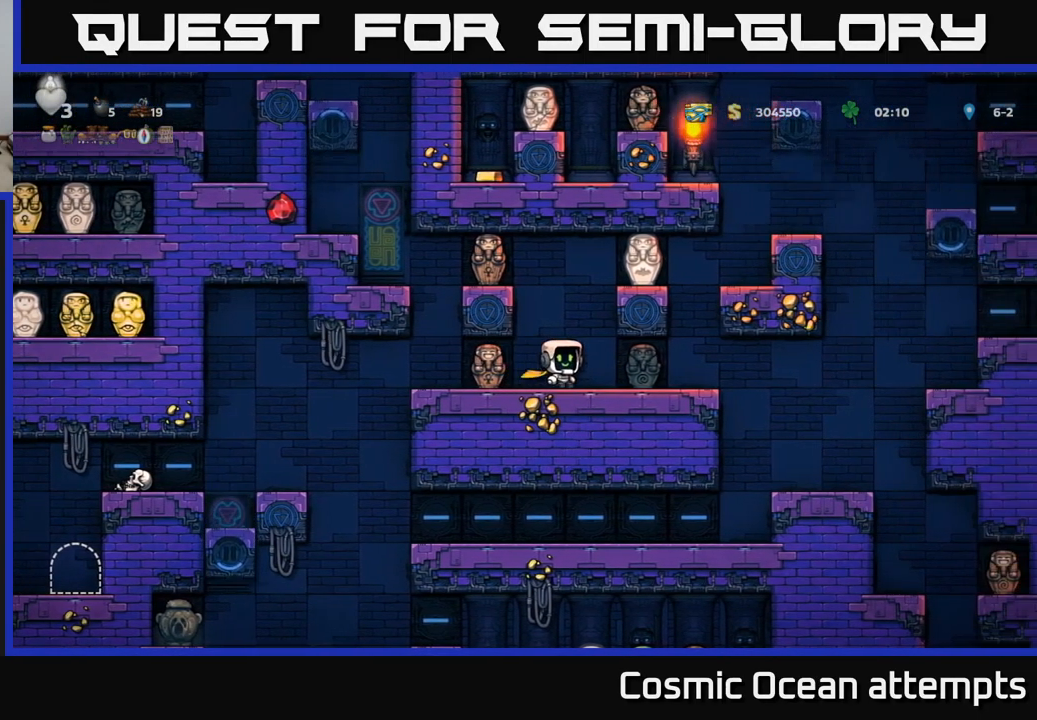
{"buttons": ["DPAD_RIGHT"], "left_stick": "center", "events": [[317, "DPAD_RIGHT", "up"], [467, "DPAD_RIGHT", "down"]]}
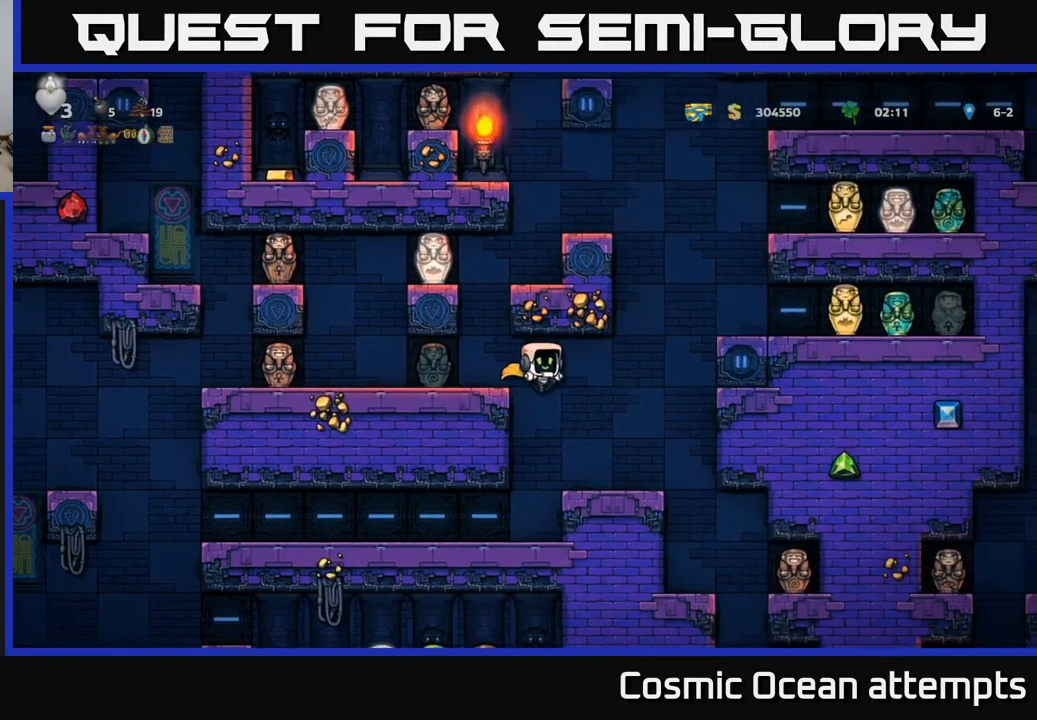
{"buttons": [], "left_stick": "center", "events": [[67, "DPAD_RIGHT", "up"]]}
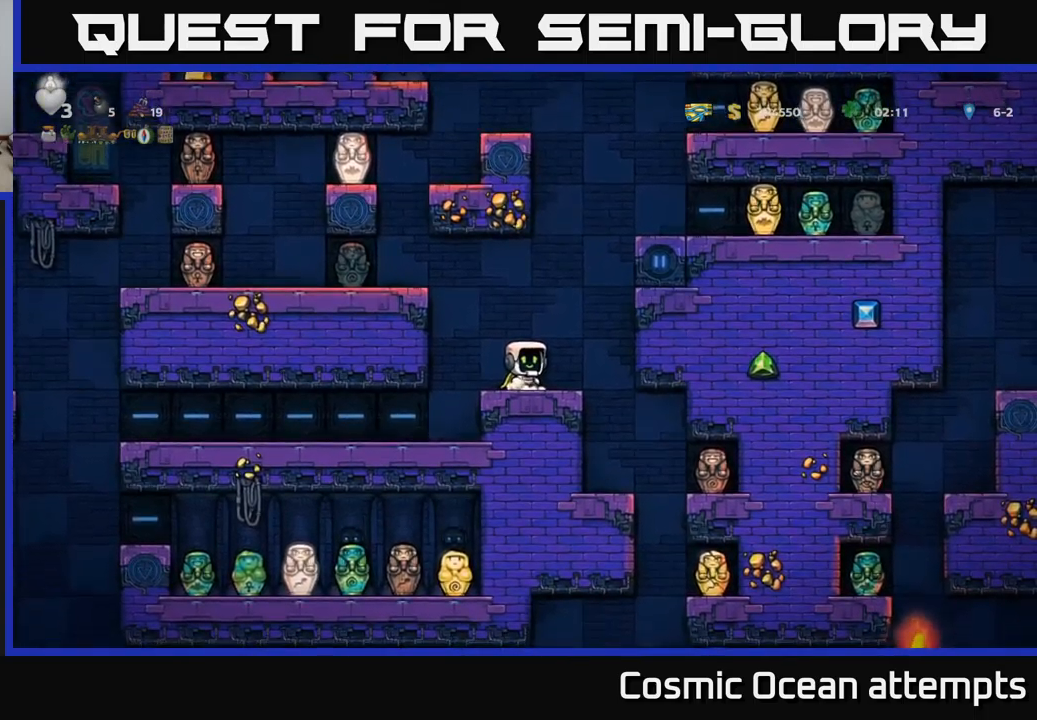
{"buttons": [], "left_stick": "center", "events": []}
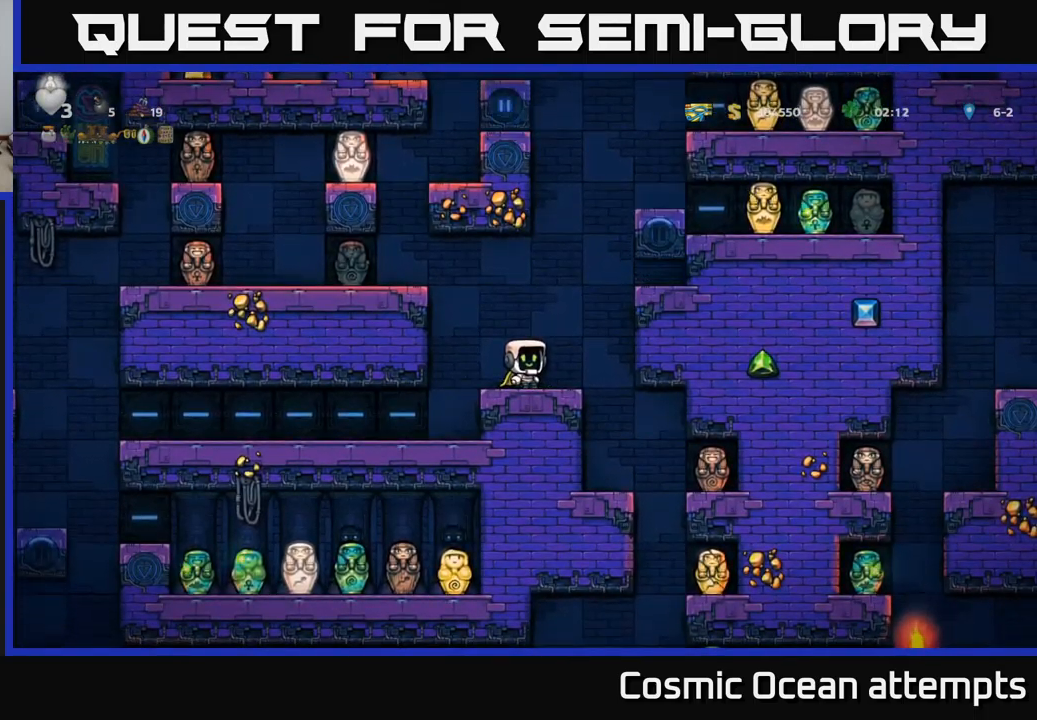
{"buttons": ["A", "DPAD_RIGHT"], "left_stick": "center", "events": [[400, "A", "down"], [450, "DPAD_RIGHT", "down"]]}
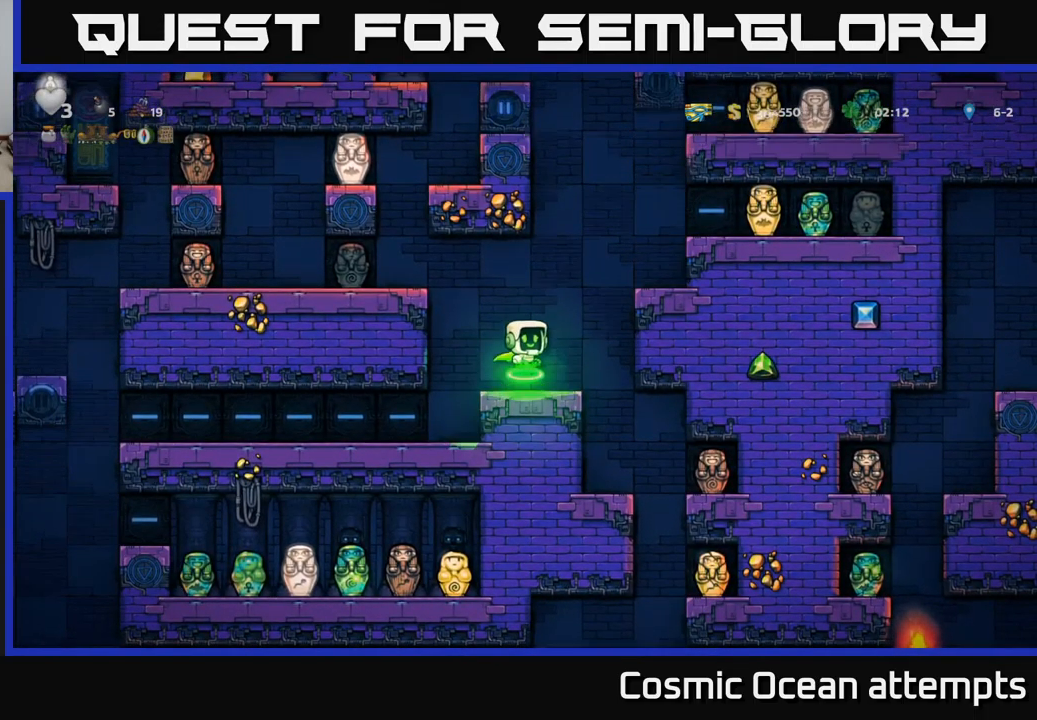
{"buttons": [], "left_stick": "center", "events": [[233, "A", "up"], [250, "DPAD_RIGHT", "up"]]}
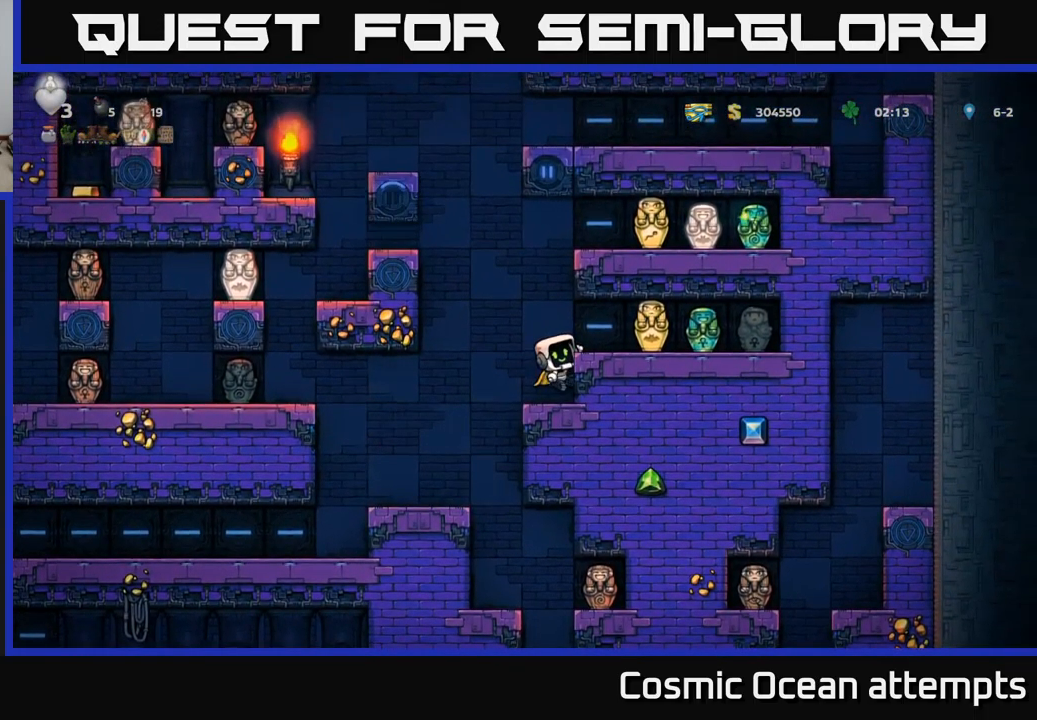
{"buttons": ["DPAD_LEFT"], "left_stick": "center", "events": [[133, "DPAD_LEFT", "down"], [150, "A", "down"], [450, "A", "up"]]}
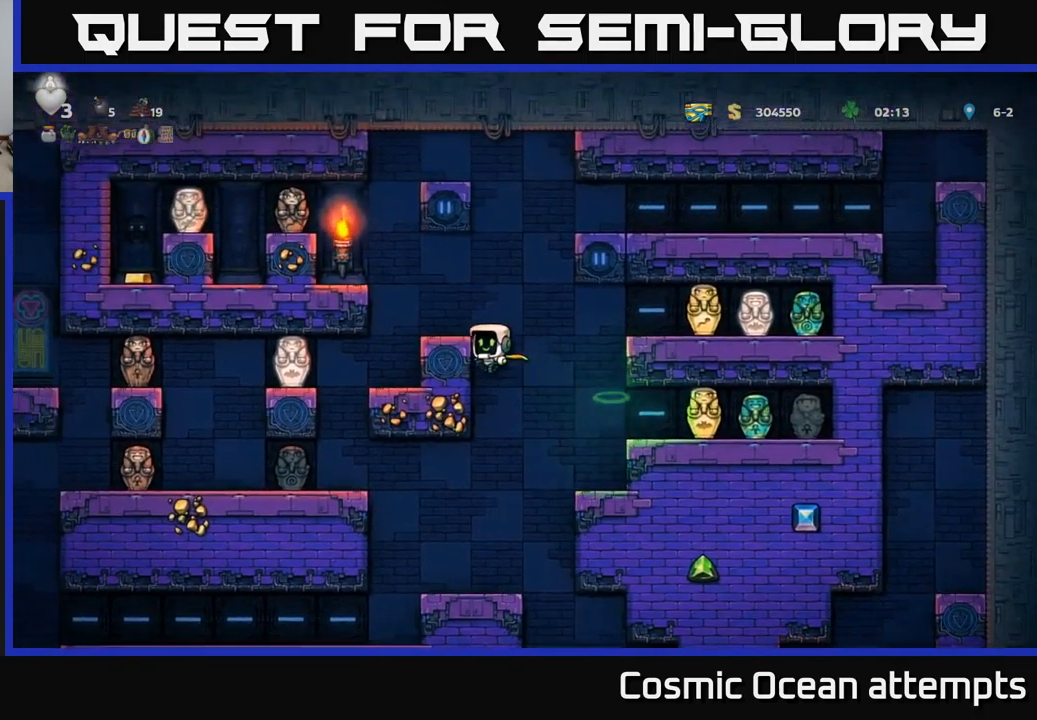
{"buttons": ["A"], "left_stick": "center", "events": [[483, "A", "down"], [483, "DPAD_LEFT", "up"]]}
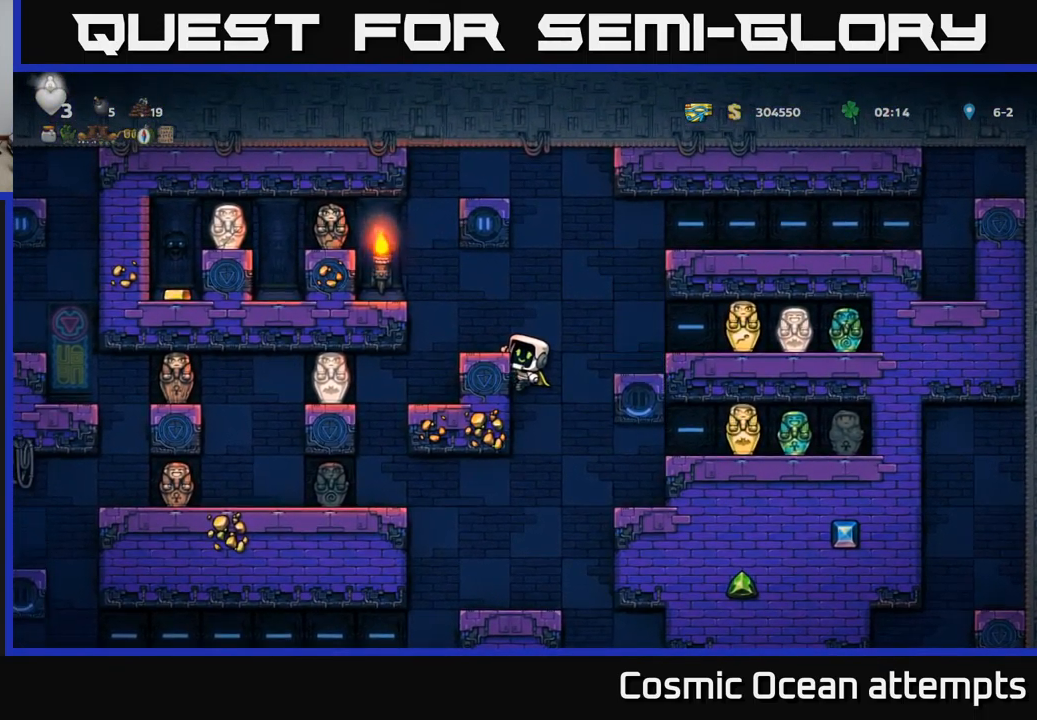
{"buttons": ["DPAD_RIGHT"], "left_stick": "center", "events": [[17, "DPAD_RIGHT", "down"], [250, "A", "up"]]}
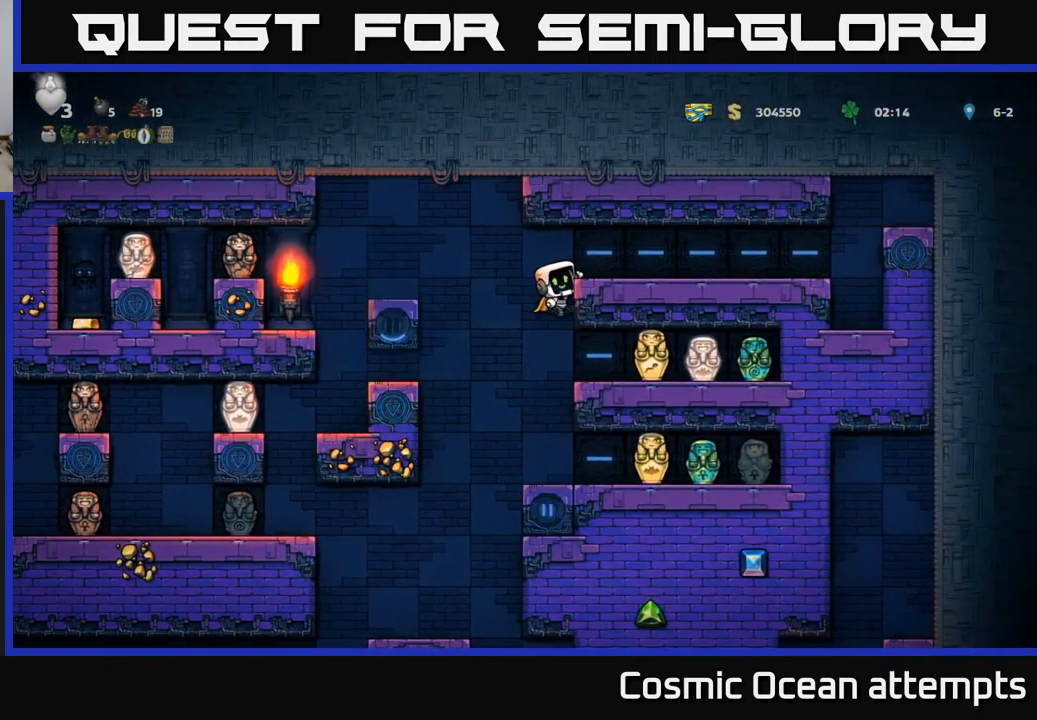
{"buttons": ["DPAD_LEFT"], "left_stick": "center", "events": [[17, "A", "down"], [133, "A", "up"], [317, "DPAD_RIGHT", "up"], [450, "DPAD_LEFT", "down"]]}
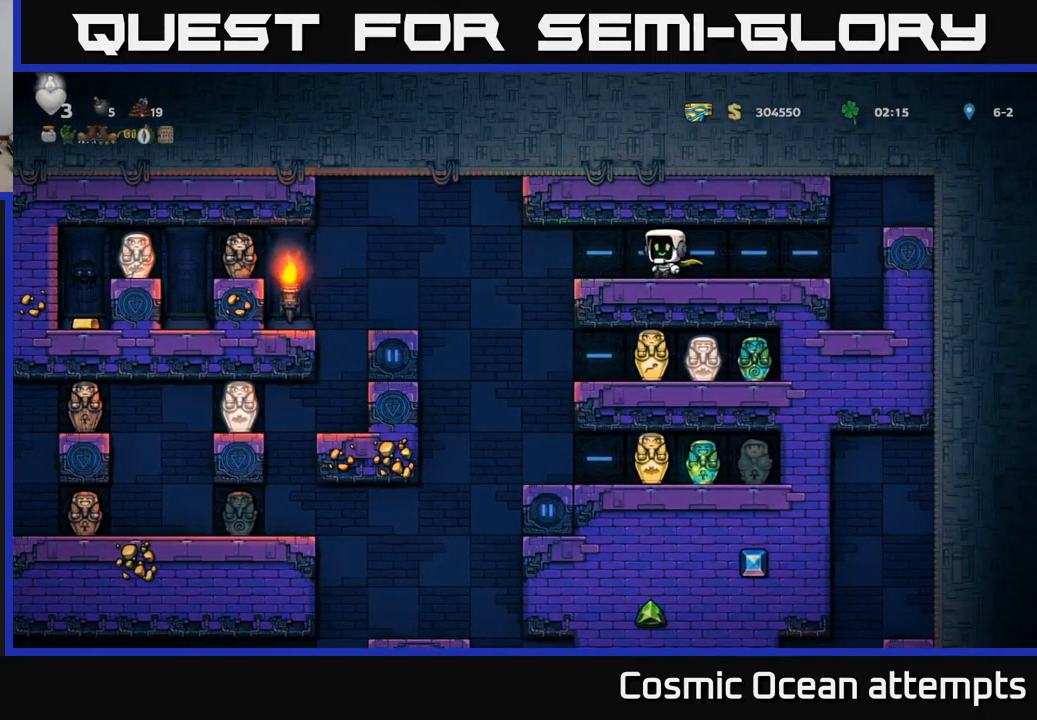
{"buttons": [], "left_stick": "center", "events": [[367, "DPAD_LEFT", "up"]]}
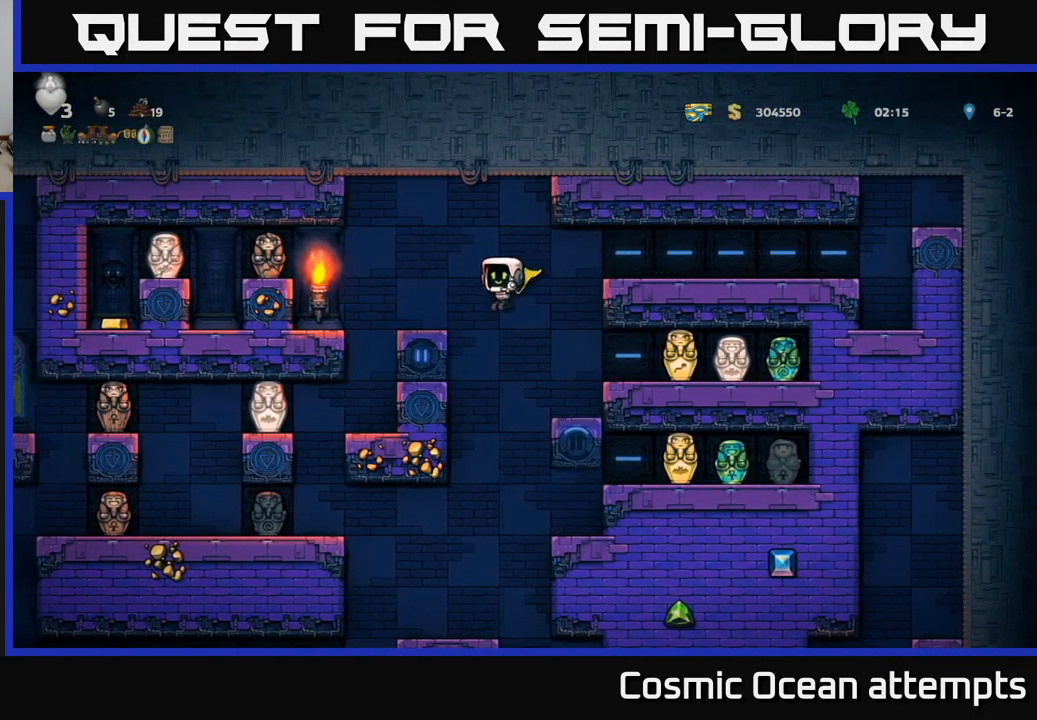
{"buttons": [], "left_stick": "center", "events": [[317, "A", "down"], [450, "A", "up"]]}
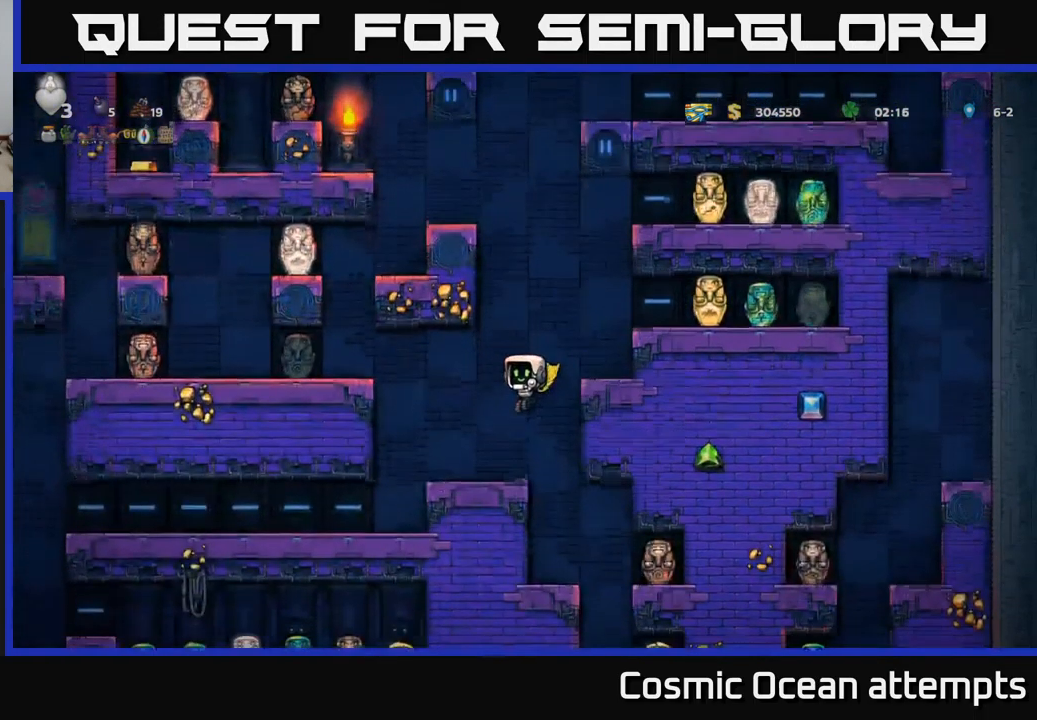
{"buttons": [], "left_stick": "center", "events": [[300, "DPAD_RIGHT", "down"], [384, "DPAD_RIGHT", "up"]]}
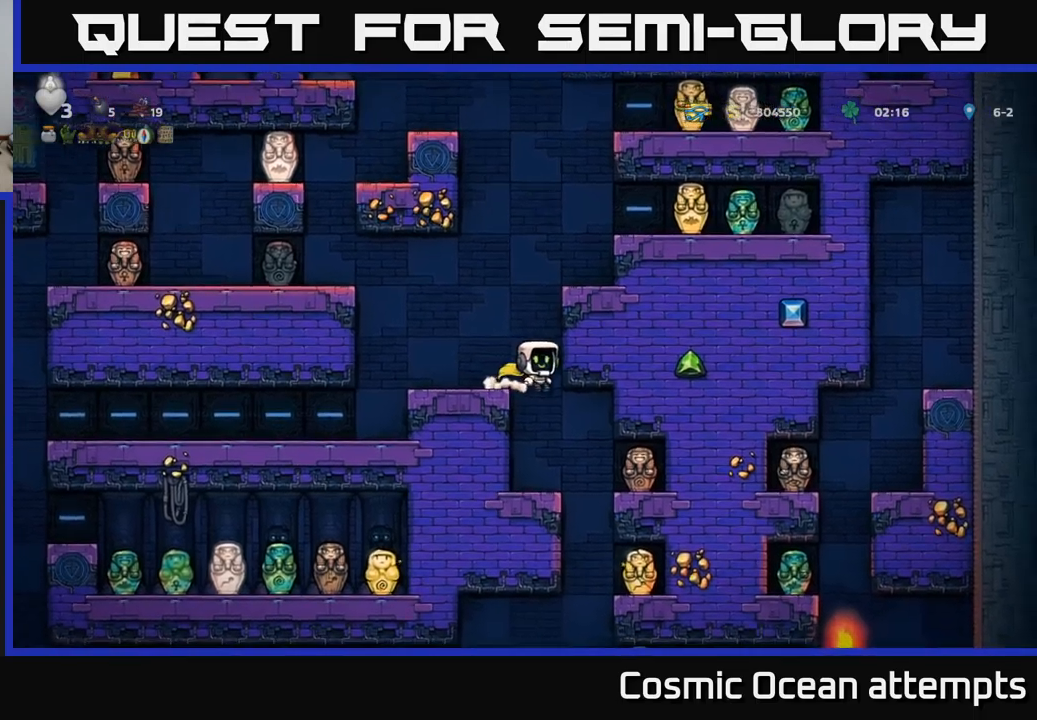
{"buttons": [], "left_stick": "center", "events": [[334, "DPAD_RIGHT", "down"], [450, "DPAD_RIGHT", "up"]]}
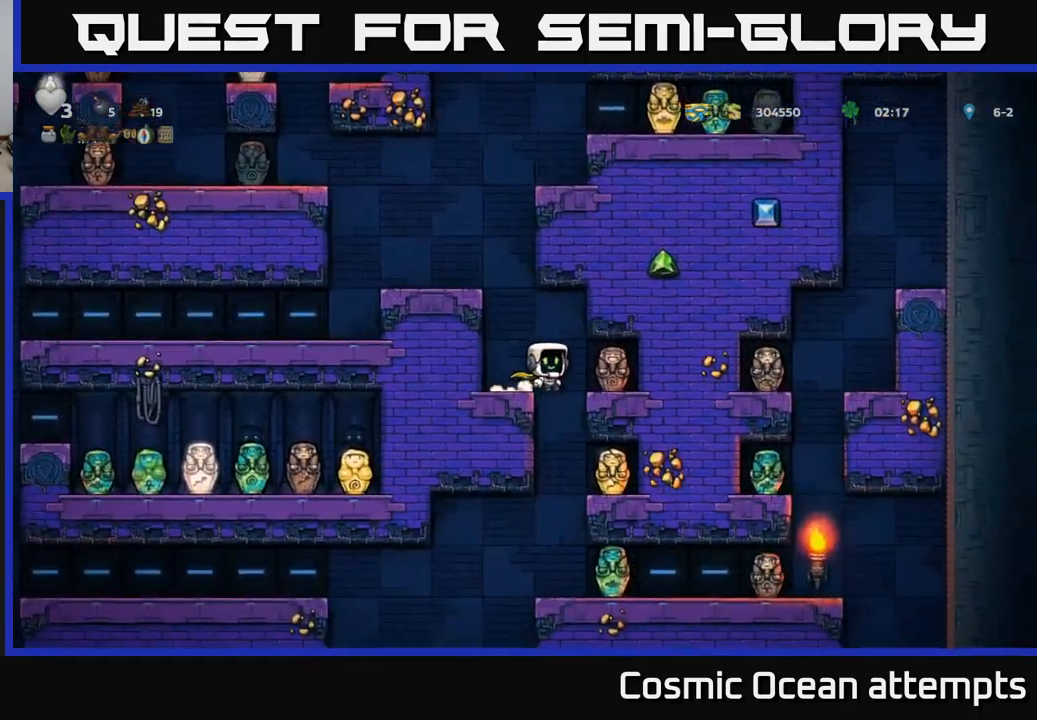
{"buttons": [], "left_stick": "center", "events": [[34, "DPAD_LEFT", "down"], [117, "DPAD_LEFT", "up"]]}
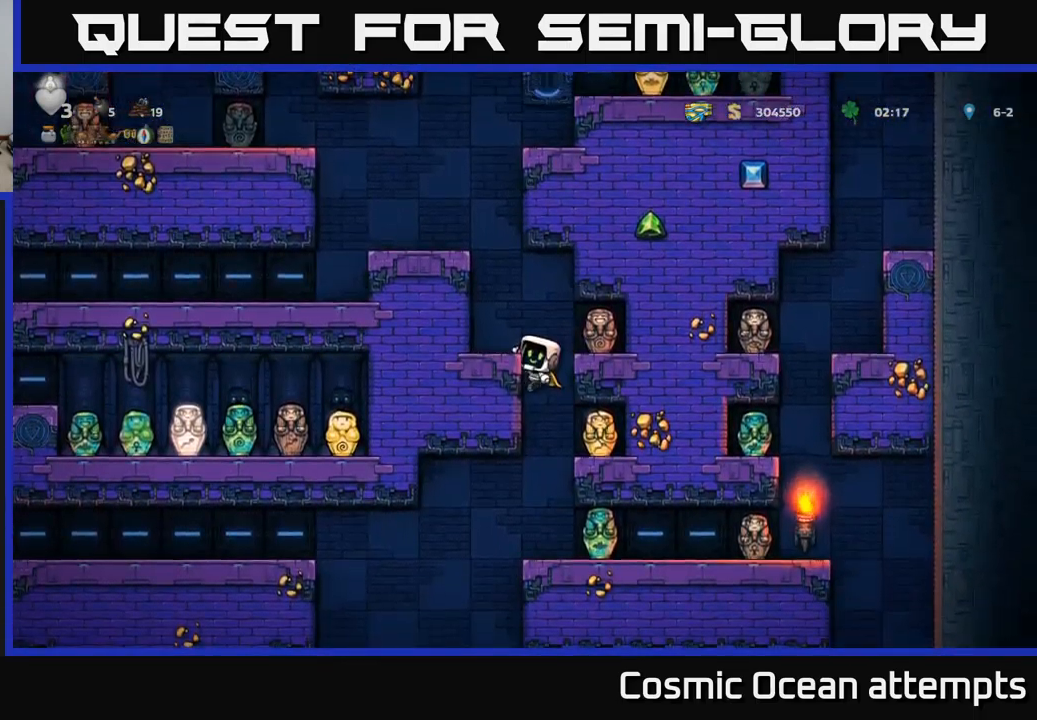
{"buttons": [], "left_stick": "center", "events": [[84, "DPAD_DOWN", "down"], [134, "A", "down"], [200, "A", "up"], [234, "DPAD_DOWN", "up"]]}
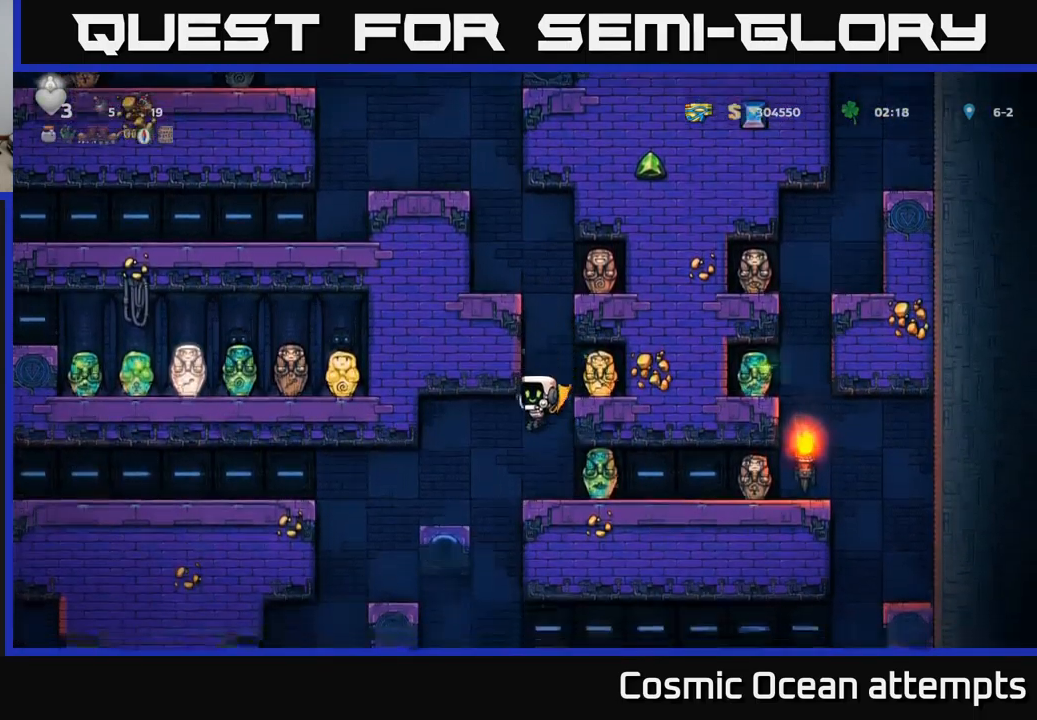
{"buttons": ["DPAD_LEFT"], "left_stick": "center", "events": [[267, "DPAD_RIGHT", "down"], [384, "DPAD_RIGHT", "up"], [467, "DPAD_LEFT", "down"]]}
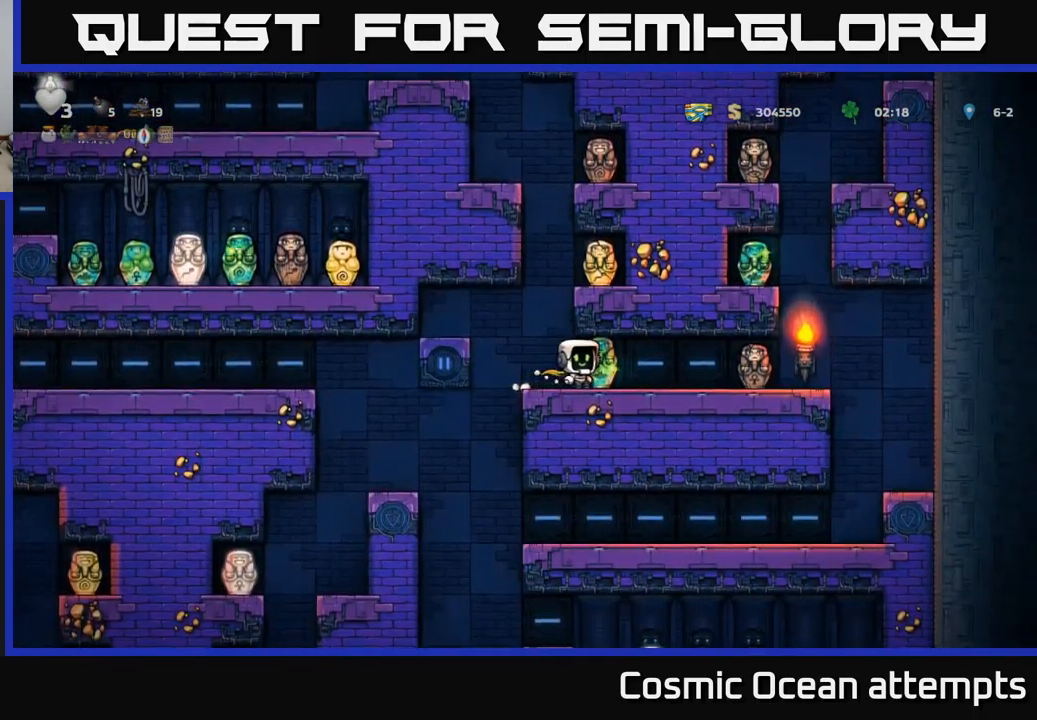
{"buttons": ["A"], "left_stick": "center", "events": [[167, "DPAD_LEFT", "up"], [384, "A", "down"]]}
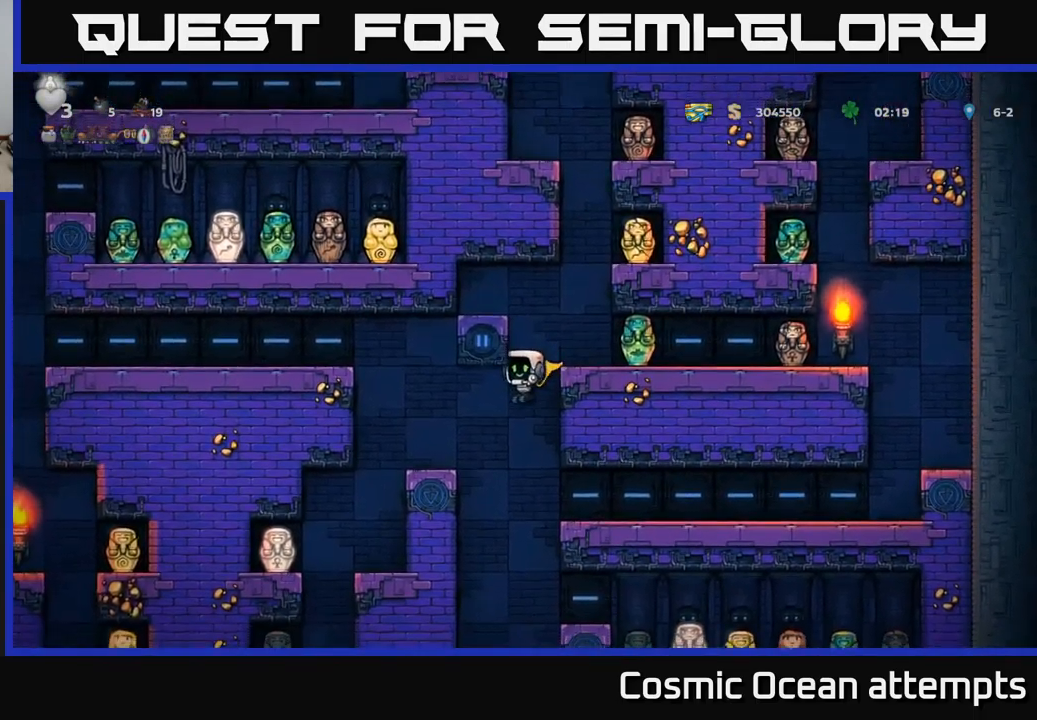
{"buttons": ["A"], "left_stick": "center", "events": []}
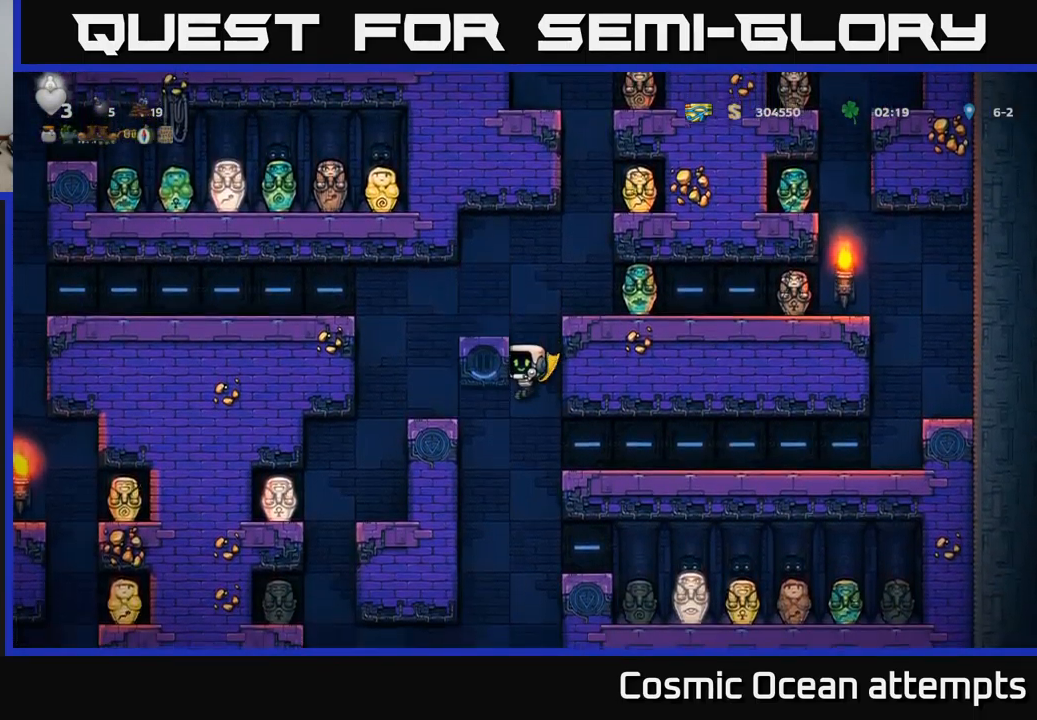
{"buttons": ["A"], "left_stick": "center", "events": []}
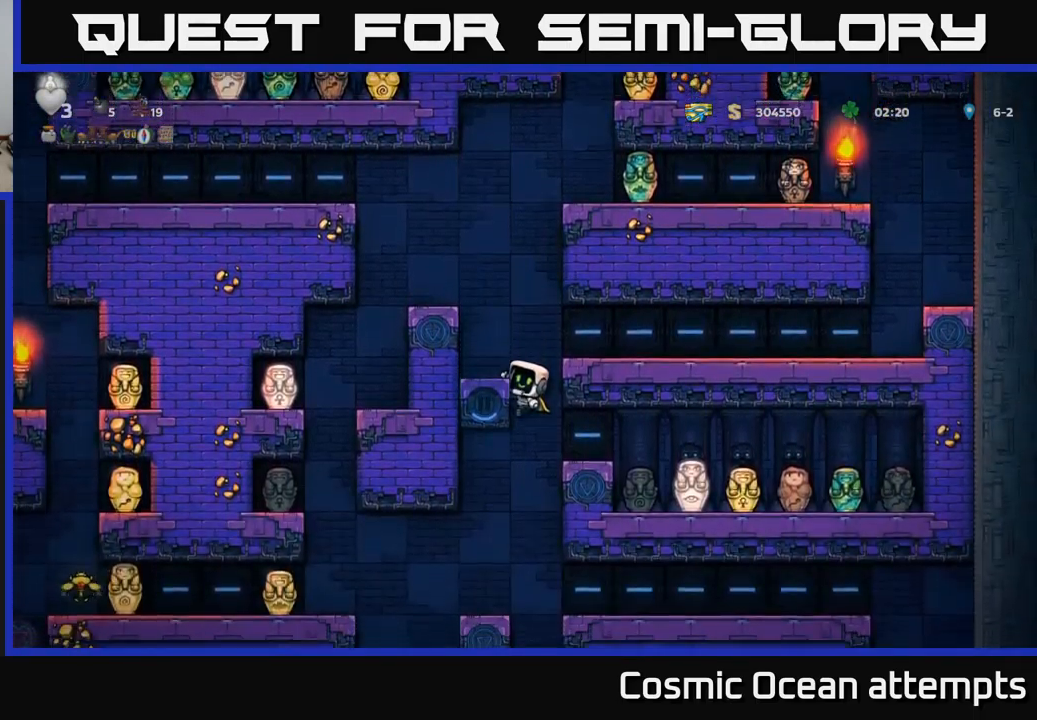
{"buttons": ["A"], "left_stick": "center", "events": []}
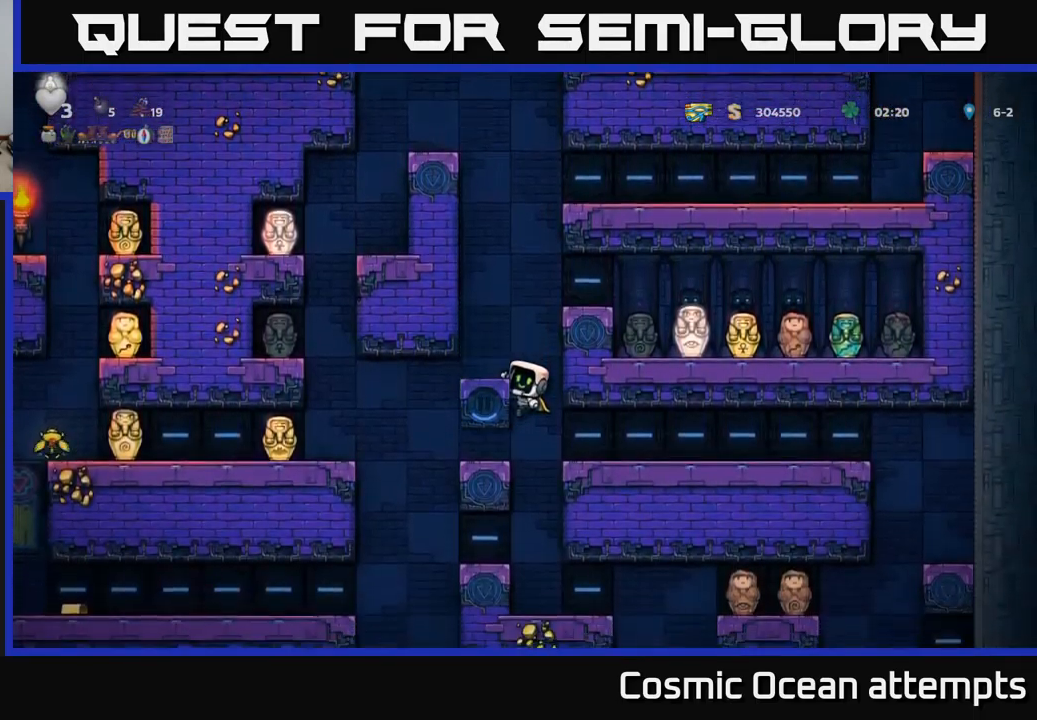
{"buttons": [], "left_stick": "center", "events": [[500, "A", "up"]]}
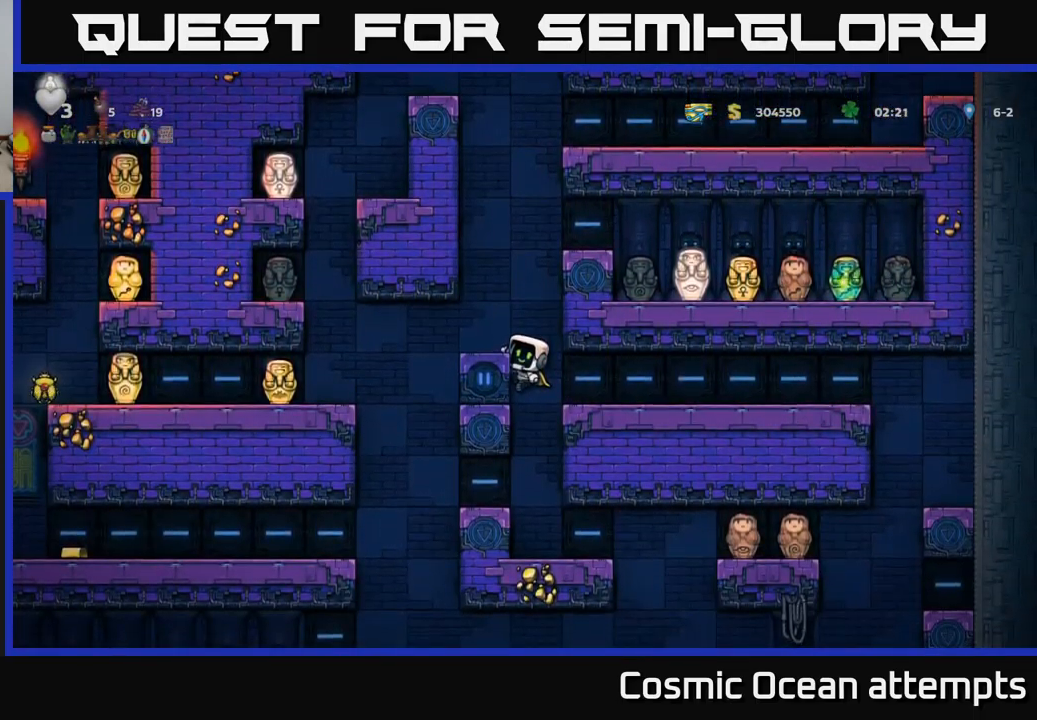
{"buttons": [], "left_stick": "center", "events": [[67, "DPAD_DOWN", "down"], [134, "A", "down"], [200, "A", "up"], [217, "DPAD_DOWN", "up"]]}
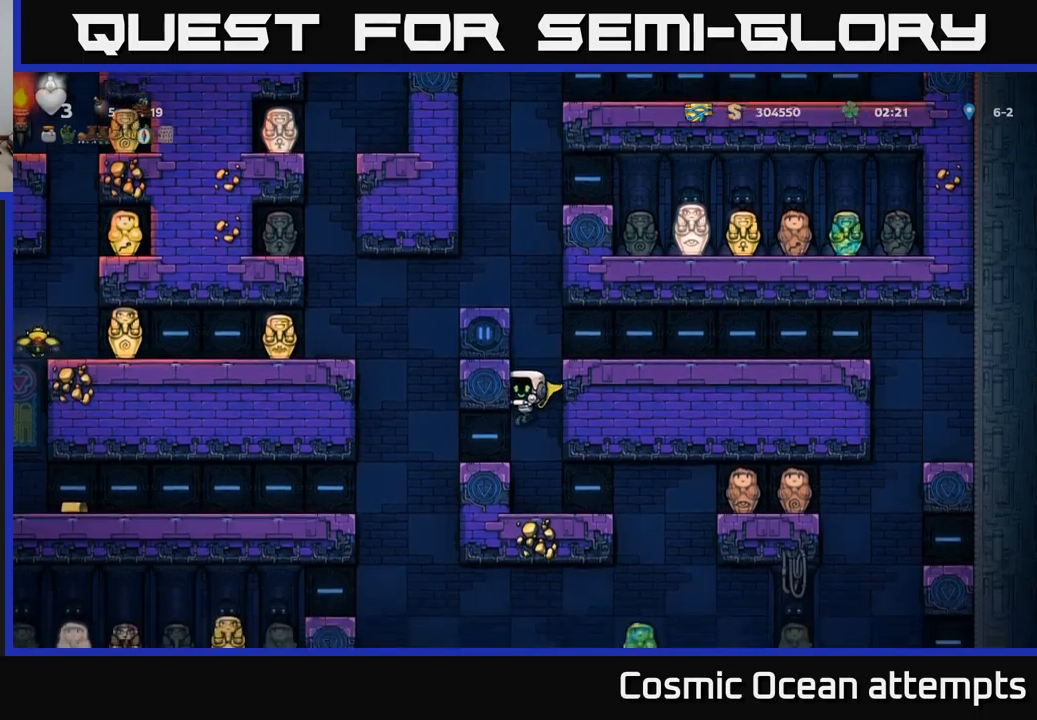
{"buttons": ["DPAD_DOWN"], "left_stick": "center", "events": [[183, "DPAD_DOWN", "down"]]}